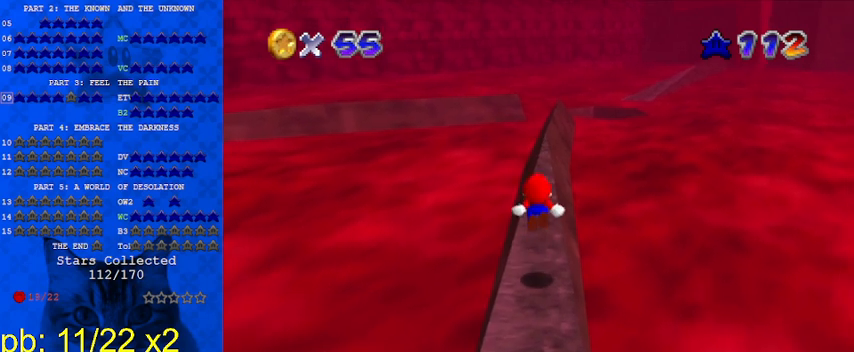
Gameplay with keyboard; each line is a JSON object with the keys held at the frame after it. "events" lists presses ("down") and releases ("up") of "a", "c", "ctrl", "d", "down", "left", "return", "right", "s", "shift", "up", "w", "x" and "y" between this image and that frame as [ms after this image, input, new state], when the widget could be followed in between. No other keys are recorded. Mouse input is not recorded.
{"keys": ["y"], "events": [[33, "right", "up"], [133, "up", "up"]]}
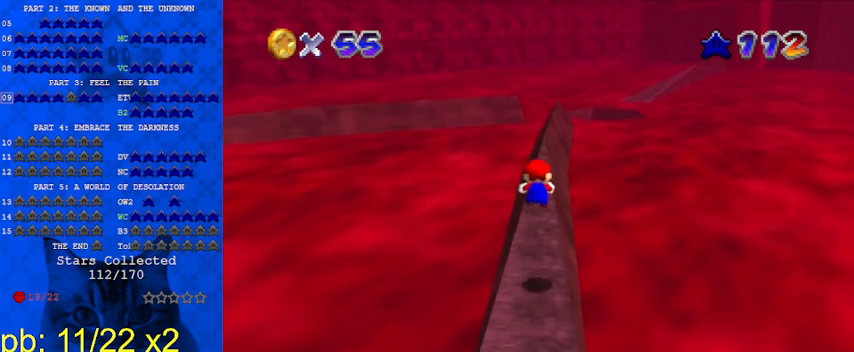
{"keys": ["right", "shift", "up", "y"], "events": [[100, "up", "down"], [367, "shift", "down"], [467, "right", "down"]]}
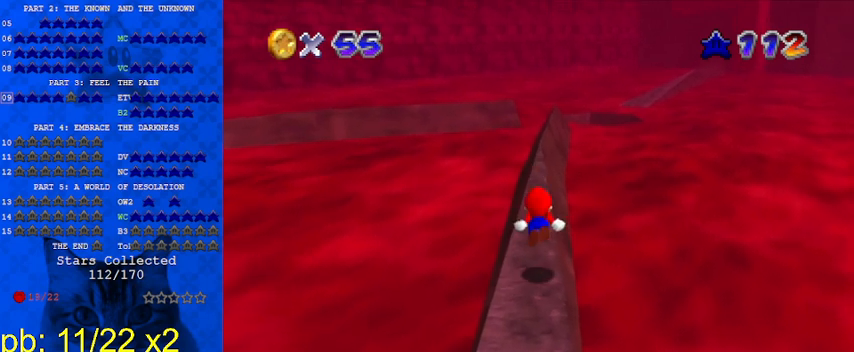
{"keys": ["up", "y"], "events": [[67, "right", "up"], [67, "shift", "up"], [200, "up", "up"], [467, "up", "down"]]}
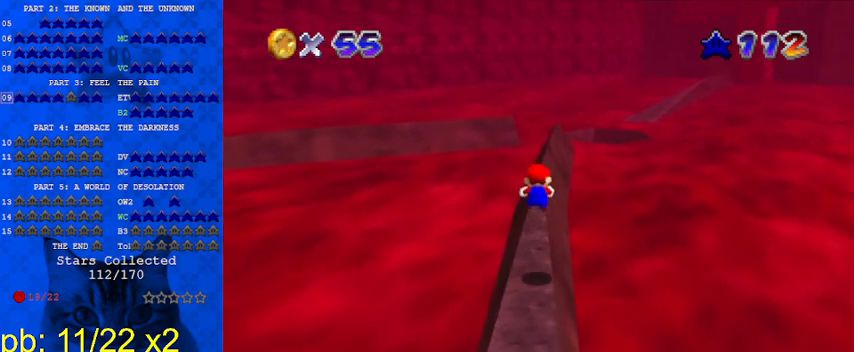
{"keys": ["right", "shift", "up", "y"], "events": [[400, "right", "down"], [400, "shift", "down"]]}
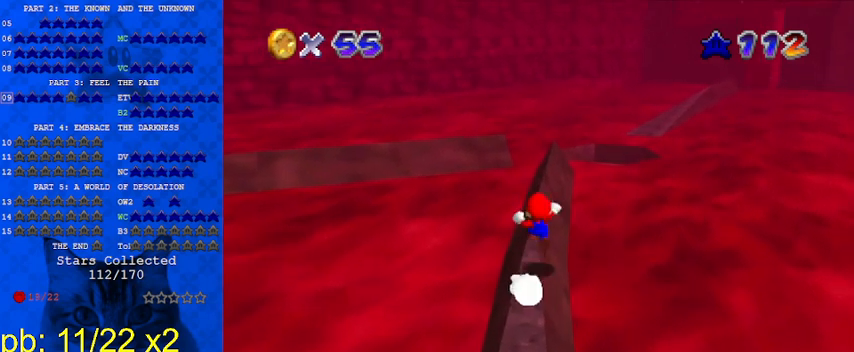
{"keys": ["y"], "events": [[133, "up", "up"], [167, "shift", "up"], [467, "right", "up"]]}
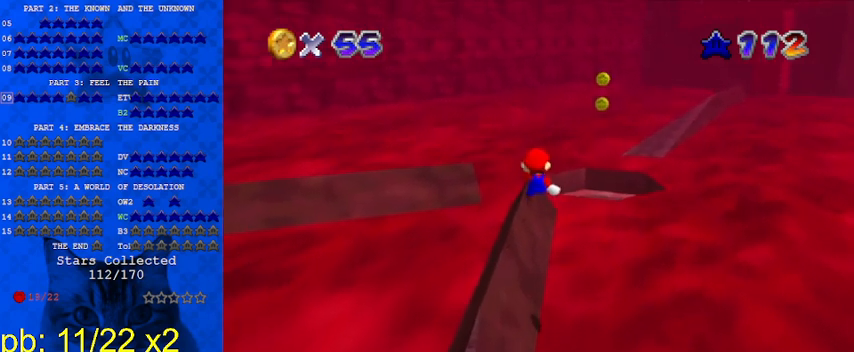
{"keys": ["up", "y"], "events": [[133, "up", "down"]]}
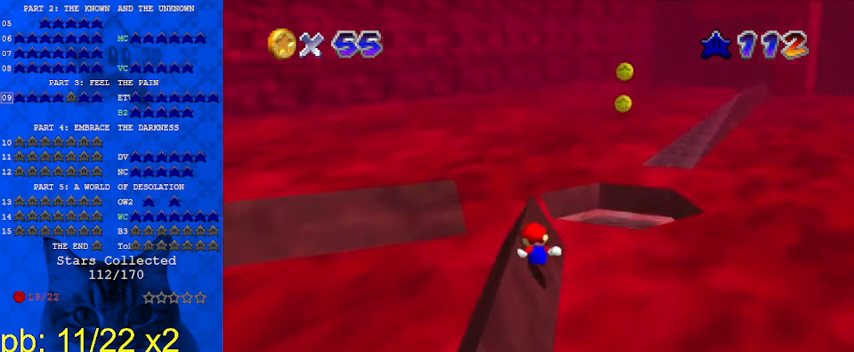
{"keys": ["down", "right"], "events": [[67, "shift", "down"], [100, "ctrl", "down"], [100, "right", "down"], [133, "up", "up"], [233, "down", "down"], [300, "ctrl", "up"], [367, "shift", "up"], [433, "y", "up"]]}
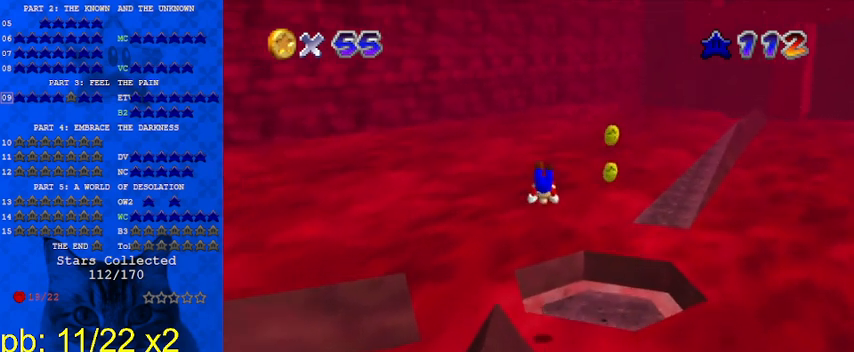
{"keys": ["down", "right"], "events": [[200, "down", "up"], [333, "down", "down"]]}
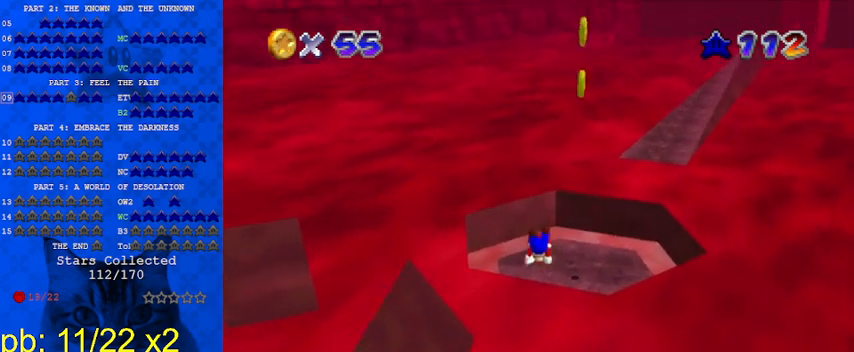
{"keys": [], "events": [[167, "shift", "down"], [267, "shift", "up"], [367, "down", "up"], [367, "right", "up"]]}
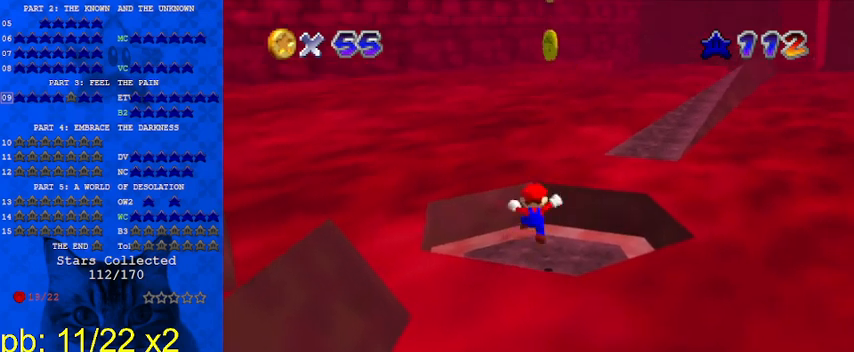
{"keys": [], "events": []}
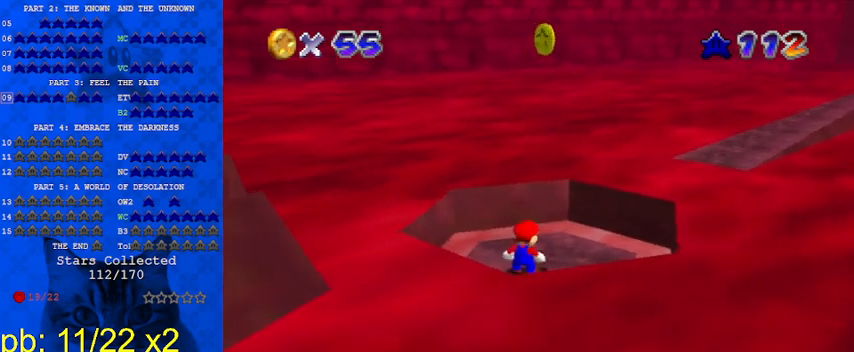
{"keys": ["a"], "events": [[467, "a", "down"]]}
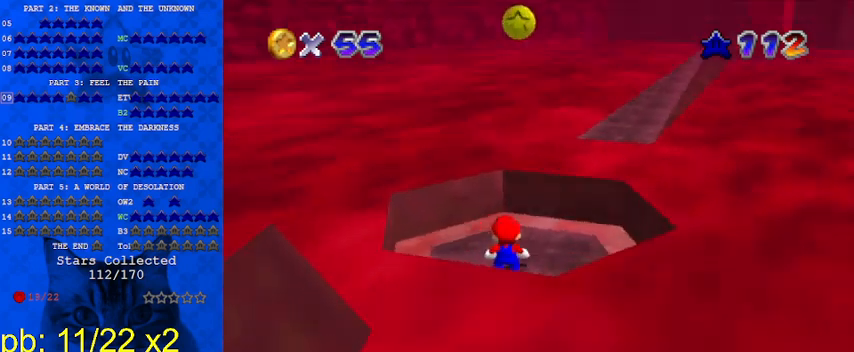
{"keys": [], "events": [[67, "a", "up"], [333, "up", "down"], [500, "up", "up"]]}
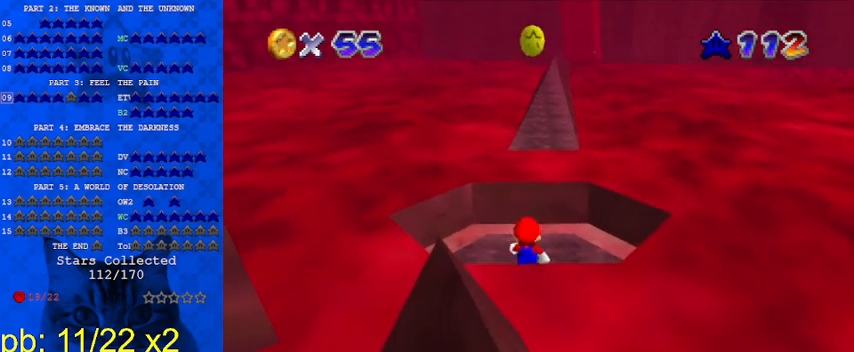
{"keys": ["left"], "events": [[67, "shift", "down"], [167, "shift", "up"], [400, "left", "down"]]}
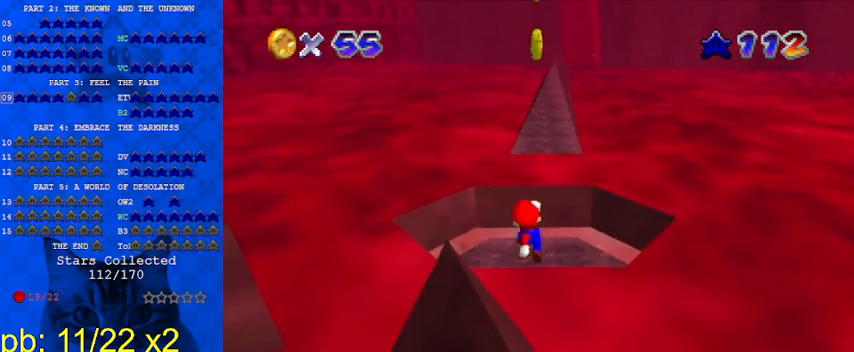
{"keys": [], "events": [[233, "left", "up"], [367, "up", "down"], [467, "up", "up"]]}
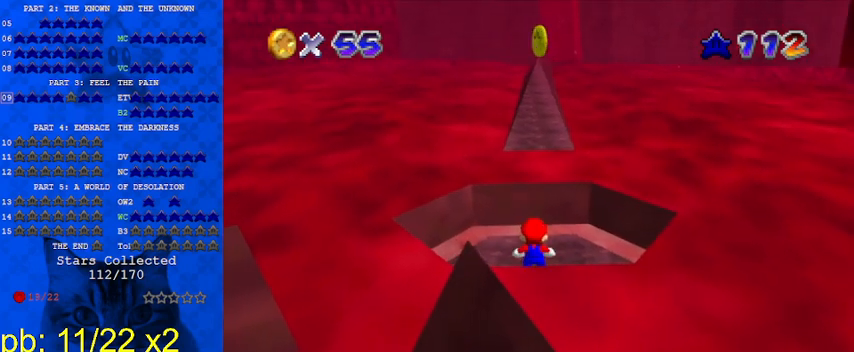
{"keys": ["down"], "events": [[33, "shift", "down"], [133, "shift", "up"], [267, "down", "down"]]}
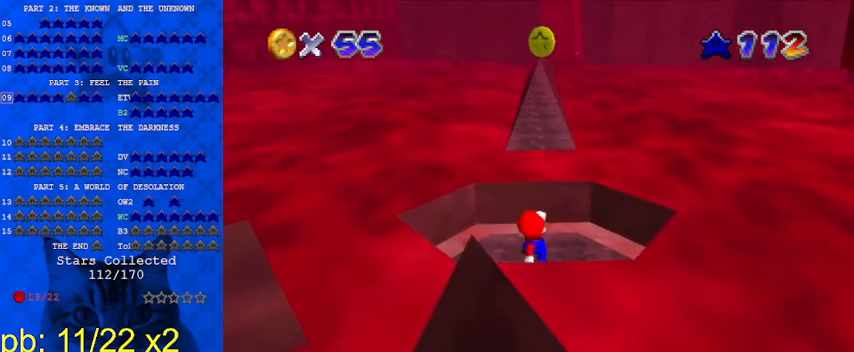
{"keys": ["left", "shift", "up"], "events": [[167, "shift", "down"], [233, "a", "down"], [300, "down", "up"], [400, "a", "up"], [433, "left", "down"], [433, "up", "down"]]}
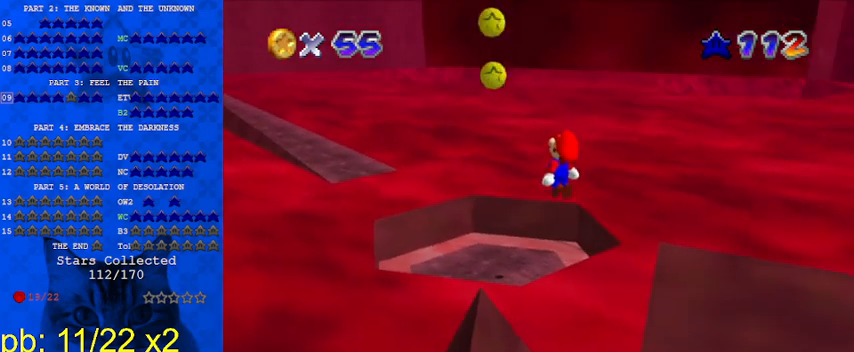
{"keys": ["ctrl", "left", "shift", "up"], "events": [[333, "ctrl", "down"]]}
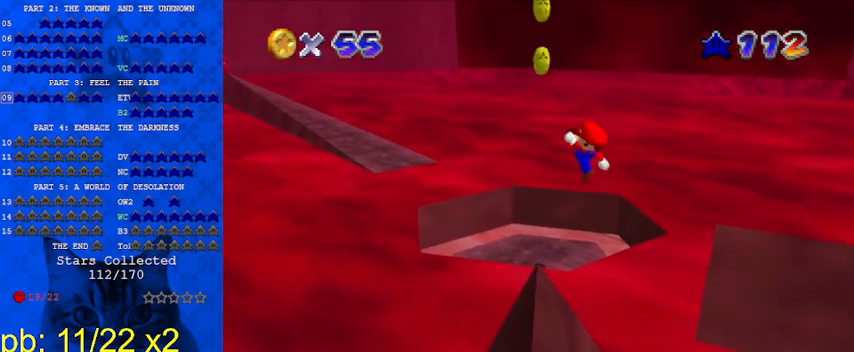
{"keys": ["left", "shift", "up"], "events": [[33, "ctrl", "up"], [67, "shift", "up"], [500, "shift", "down"]]}
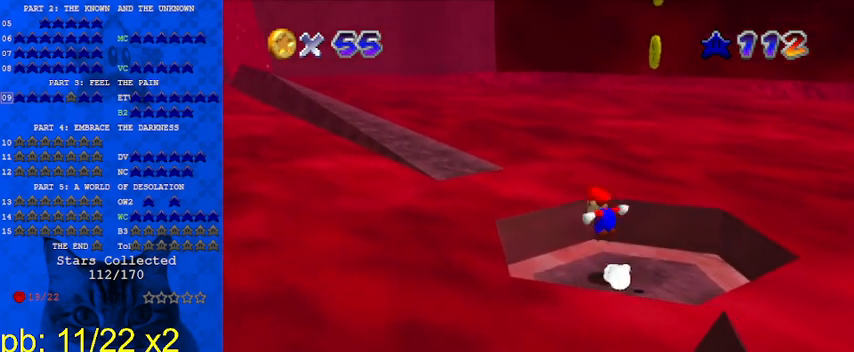
{"keys": ["down", "shift"], "events": [[167, "d", "down"], [300, "d", "up"], [367, "left", "up"], [367, "up", "up"], [467, "down", "down"]]}
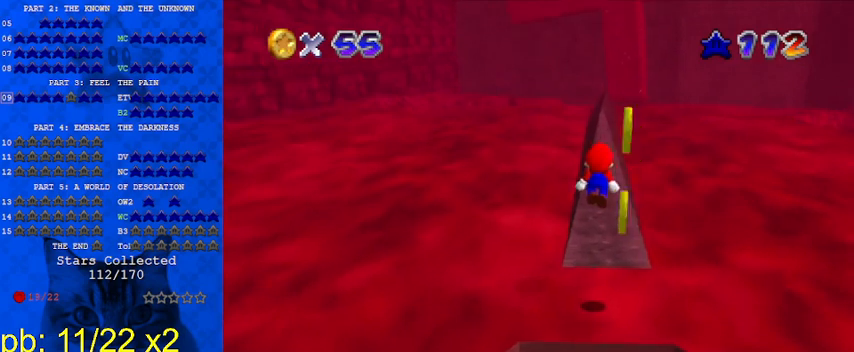
{"keys": ["up"], "events": [[100, "down", "up"], [133, "ctrl", "down"], [200, "up", "down"], [333, "ctrl", "up"], [333, "right", "down"], [367, "shift", "up"], [500, "right", "up"]]}
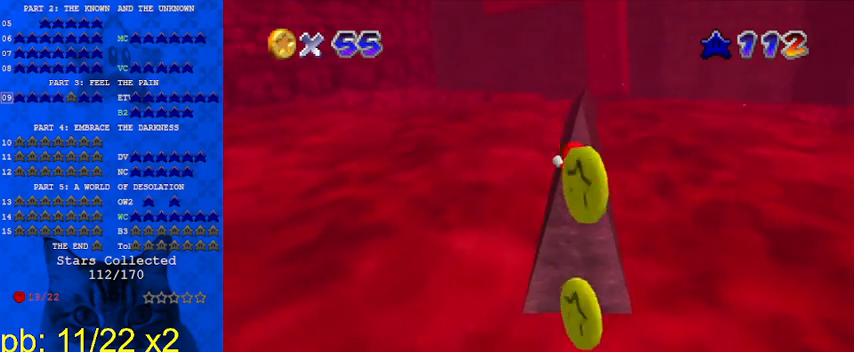
{"keys": [], "events": [[200, "up", "up"]]}
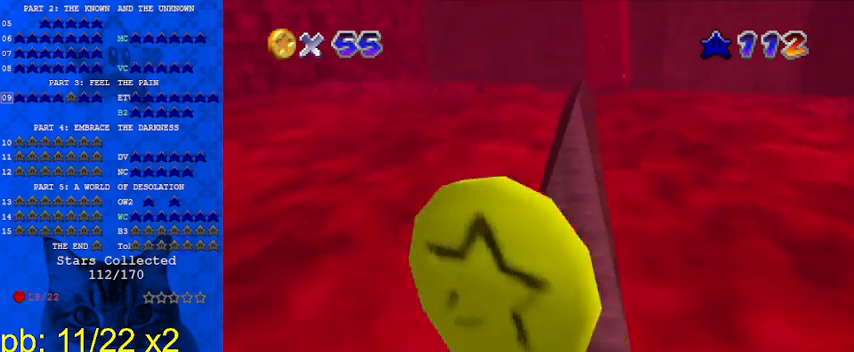
{"keys": [], "events": []}
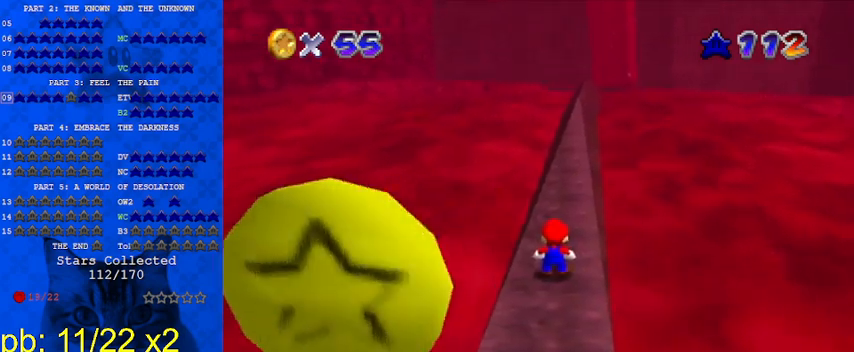
{"keys": [], "events": [[200, "shift", "down"], [300, "shift", "up"], [400, "right", "down"], [400, "up", "down"], [500, "right", "up"], [500, "up", "up"]]}
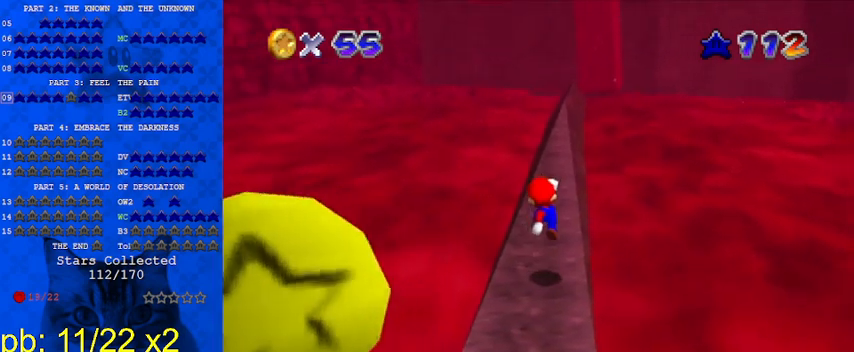
{"keys": ["up"], "events": [[367, "up", "down"]]}
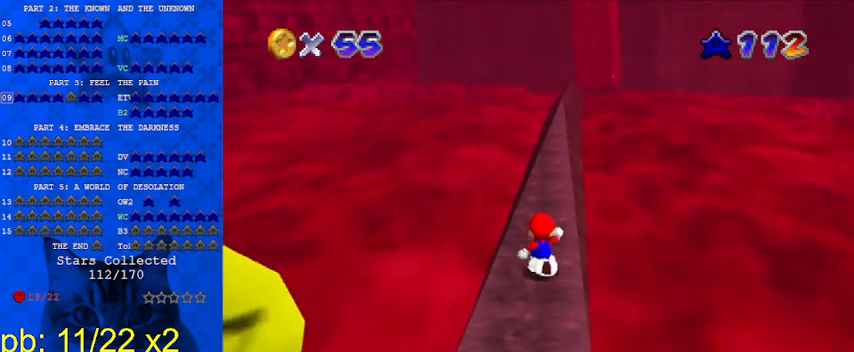
{"keys": [], "events": [[100, "up", "up"]]}
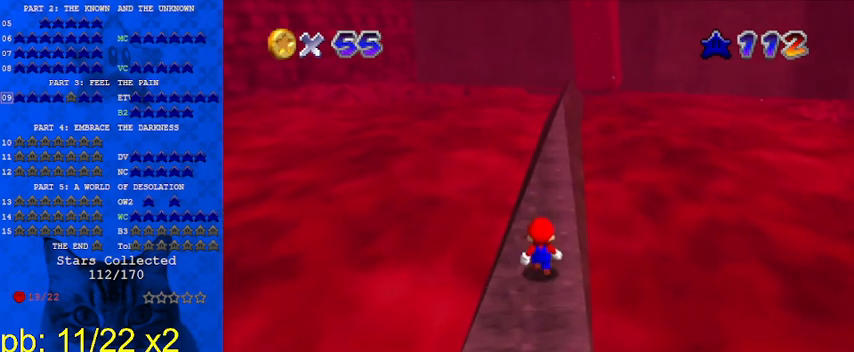
{"keys": [], "events": [[200, "down", "down"], [267, "down", "up"]]}
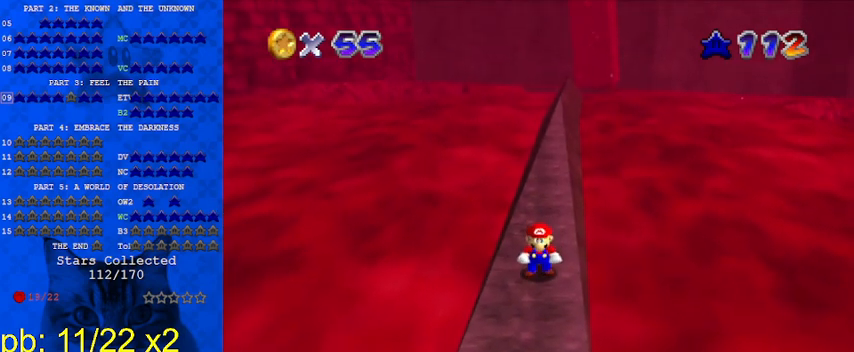
{"keys": ["up"], "events": [[400, "up", "down"]]}
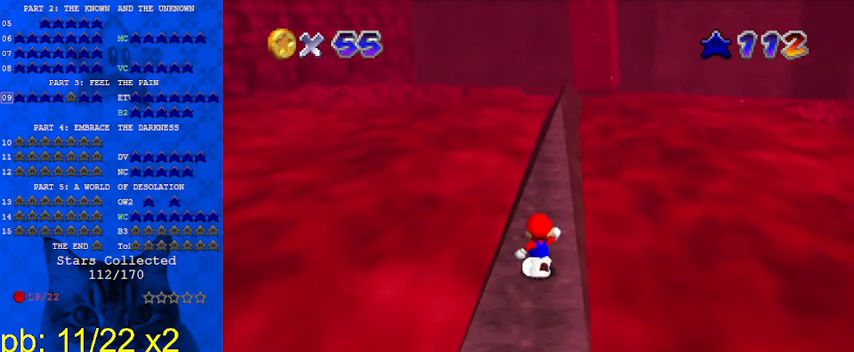
{"keys": [], "events": [[33, "up", "up"], [367, "a", "down"], [467, "a", "up"]]}
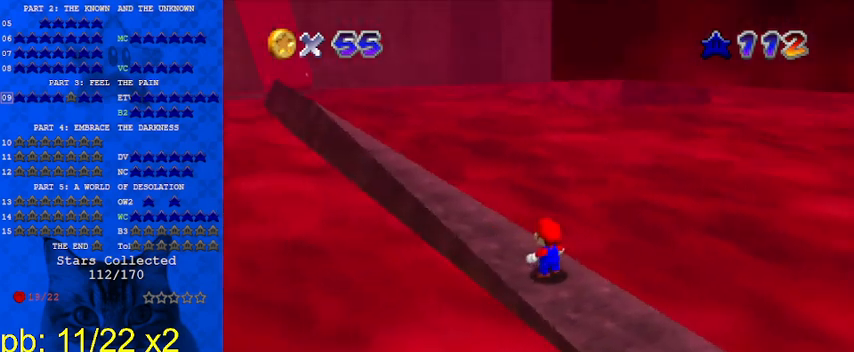
{"keys": ["a"], "events": [[67, "a", "down"], [133, "a", "up"], [233, "a", "down"], [300, "a", "up"], [367, "a", "down"]]}